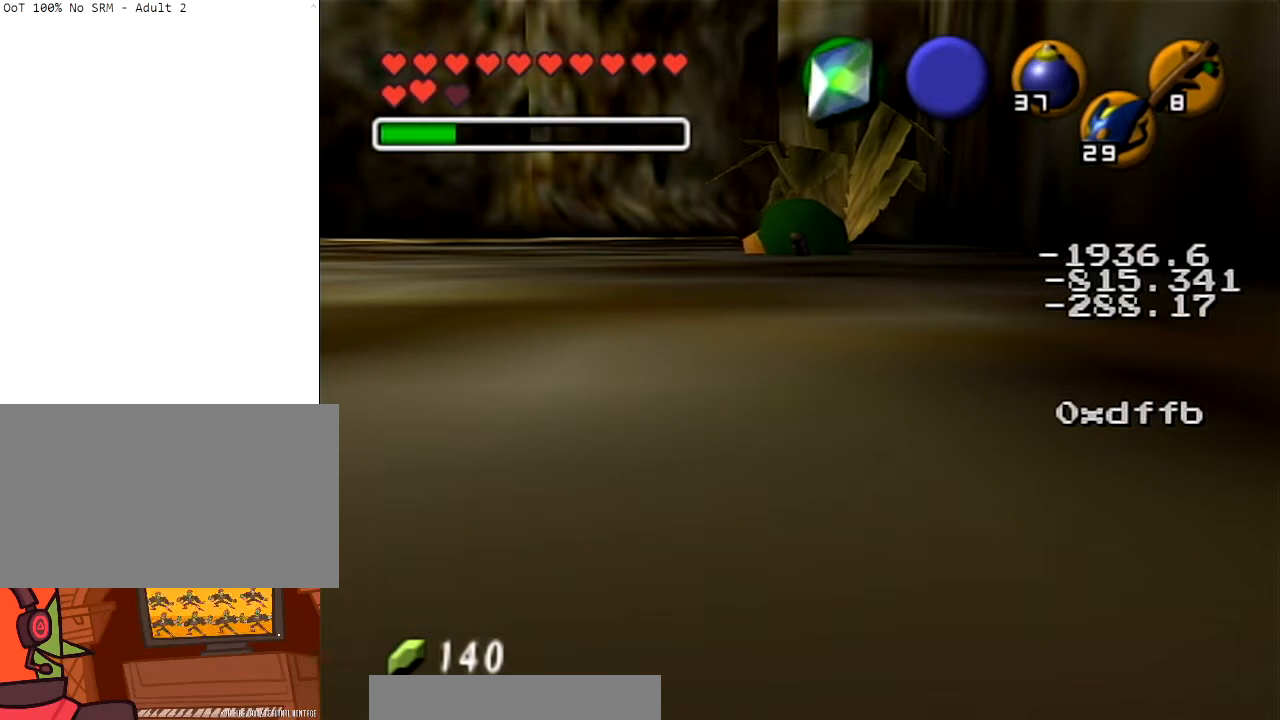
Gameplay with a controller (Nintendo layout); each line is a JSON object with the inputs held at the frame after it. "events" lists button and stick changes between this image and that frame as [ms after this image, input, new state], when the widget could be followed in between. Not read: L3 R3 START.
{"buttons": [], "left_stick": "down-right", "right_stick": "center", "events": [[134, "left_stick", "down-right"]]}
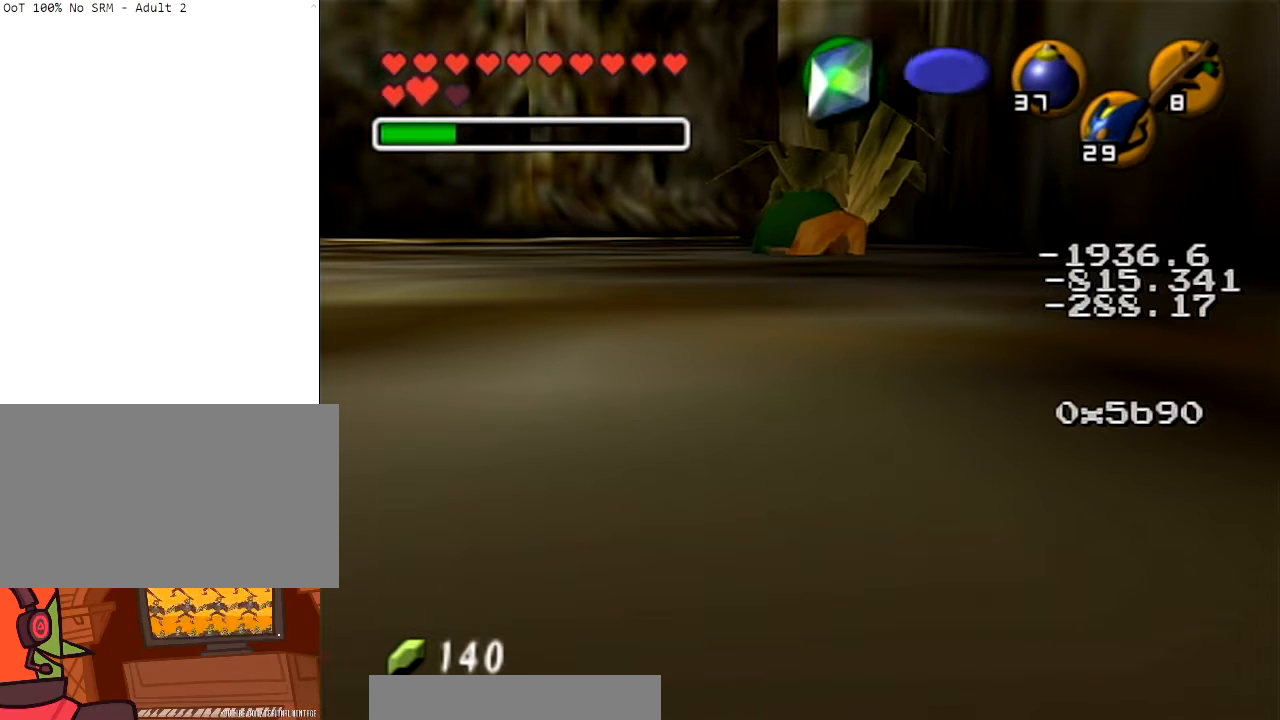
{"buttons": [], "left_stick": "down-right", "right_stick": "center", "events": []}
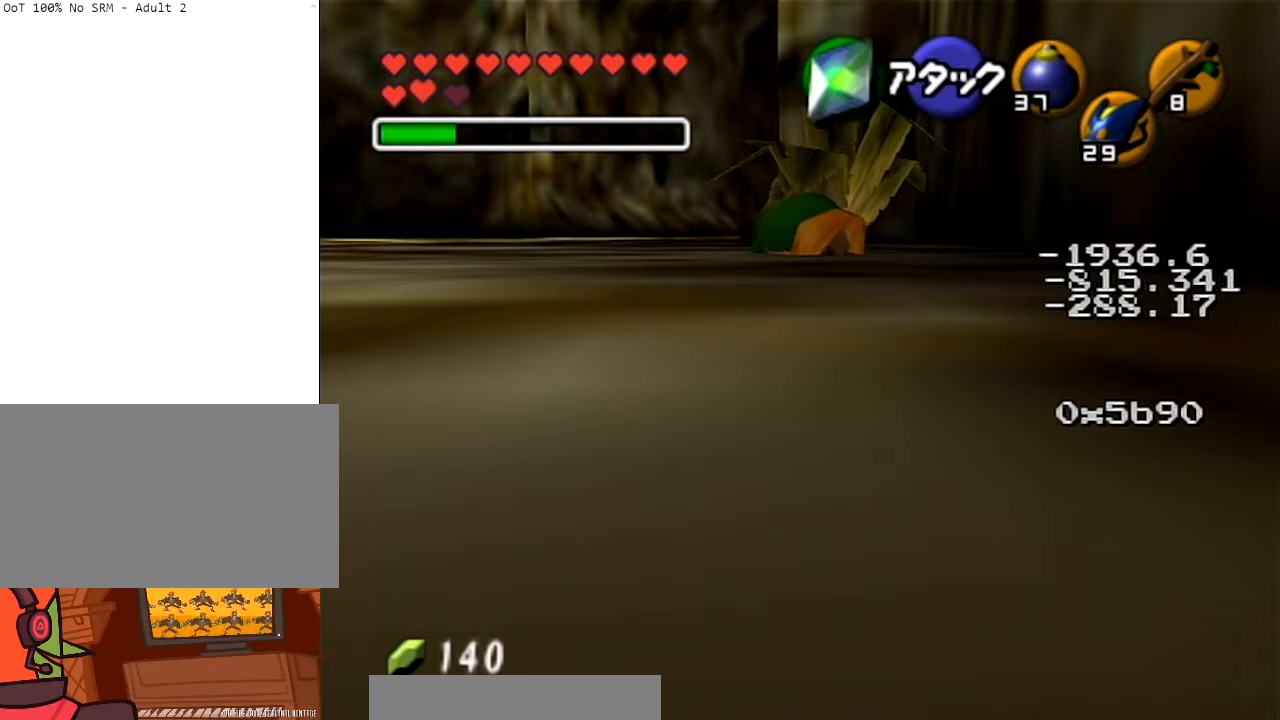
{"buttons": [], "left_stick": "center", "right_stick": "center", "events": [[334, "left_stick", "center"]]}
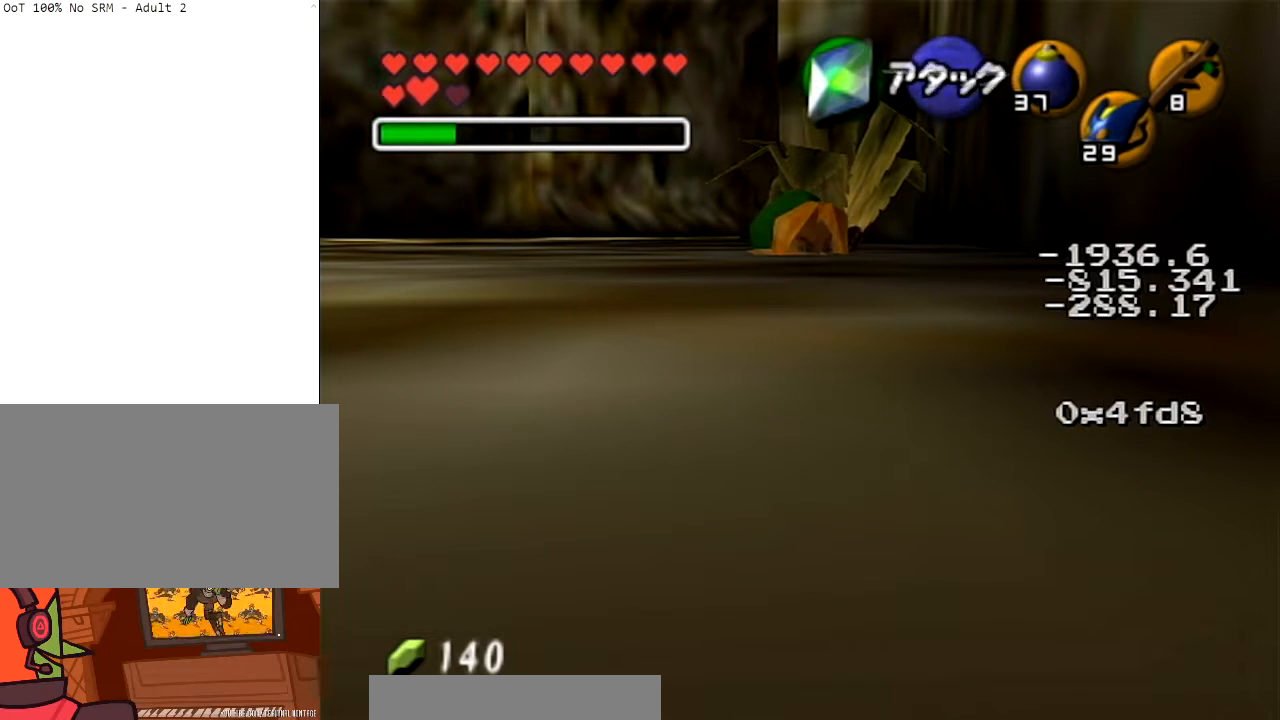
{"buttons": [], "left_stick": "down-right", "right_stick": "center", "events": [[200, "left_stick", "down-right"]]}
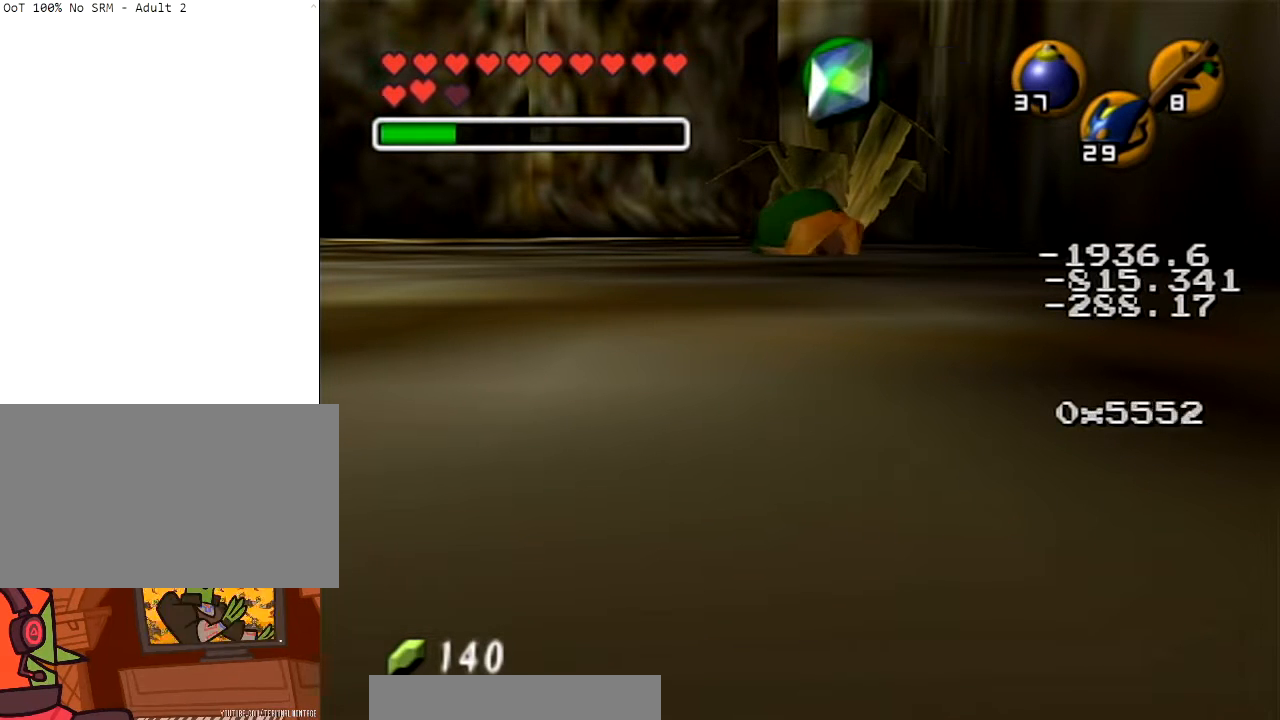
{"buttons": [], "left_stick": "center", "right_stick": "center", "events": [[267, "left_stick", "center"]]}
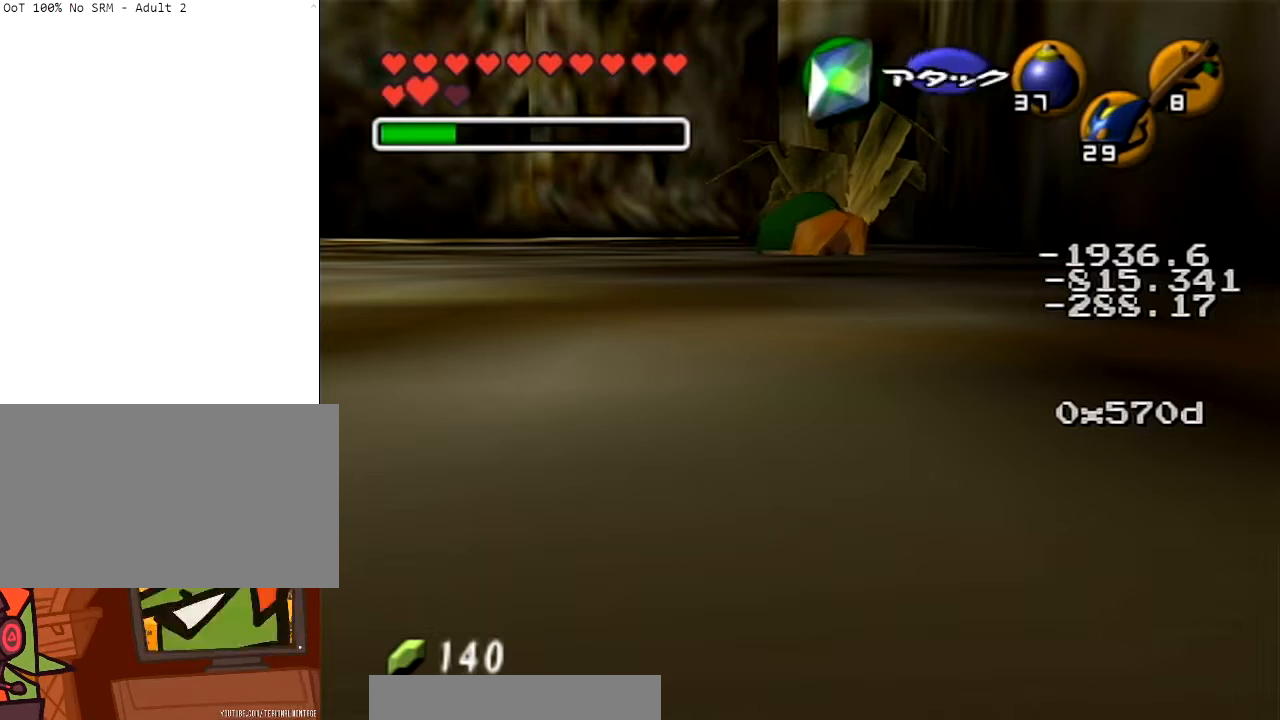
{"buttons": [], "left_stick": "down-right", "right_stick": "center", "events": [[200, "left_stick", "down-right"]]}
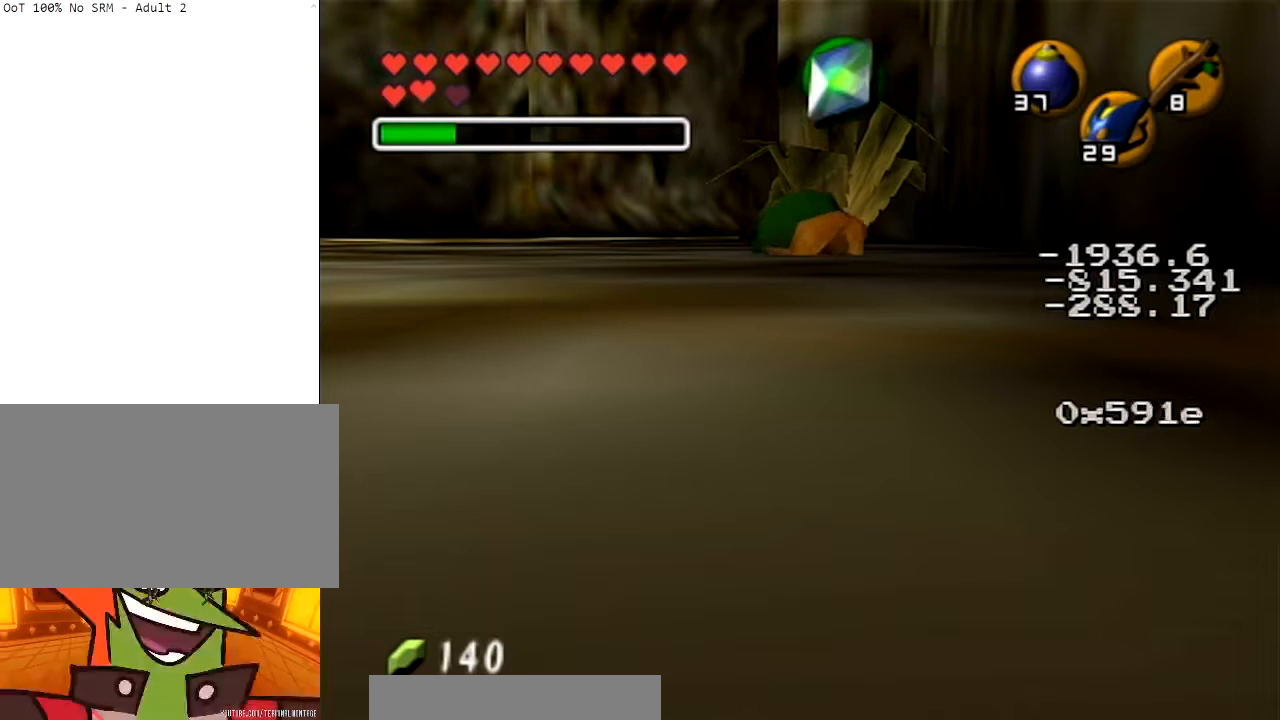
{"buttons": [], "left_stick": "down-right", "right_stick": "center", "events": [[134, "Z", "down"], [267, "Z", "up"]]}
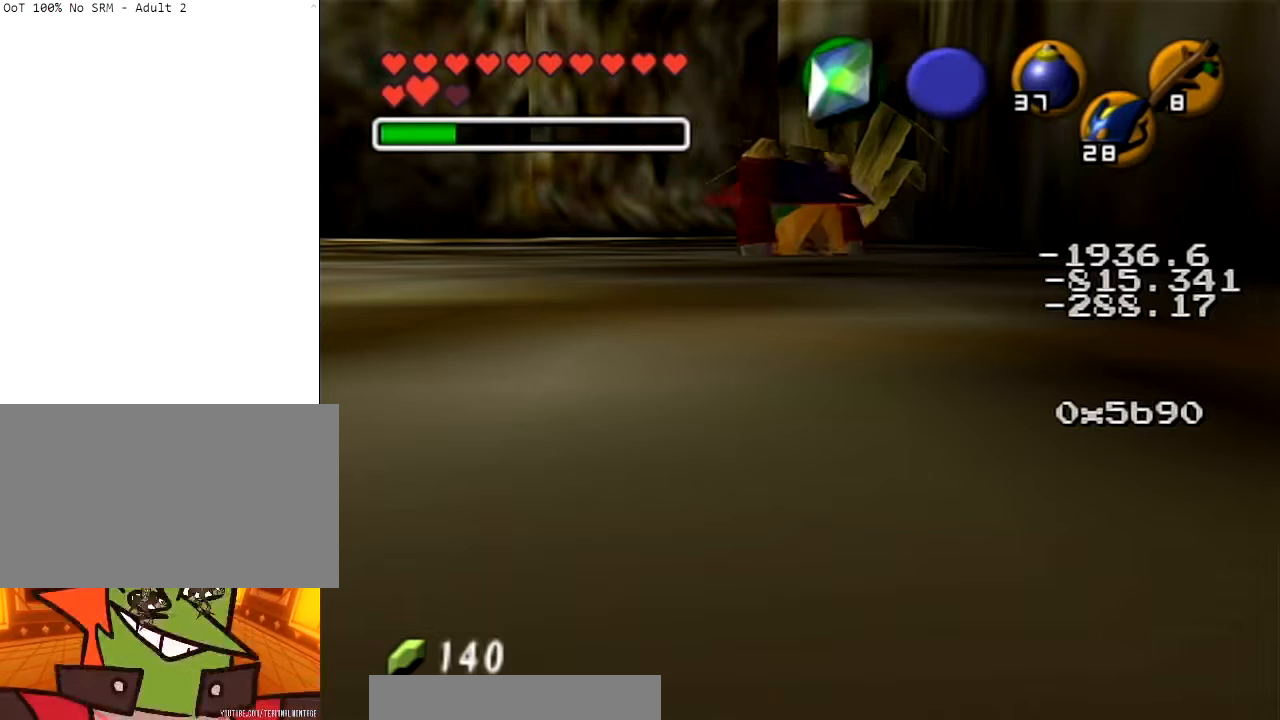
{"buttons": [], "left_stick": "down-right", "right_stick": "center", "events": []}
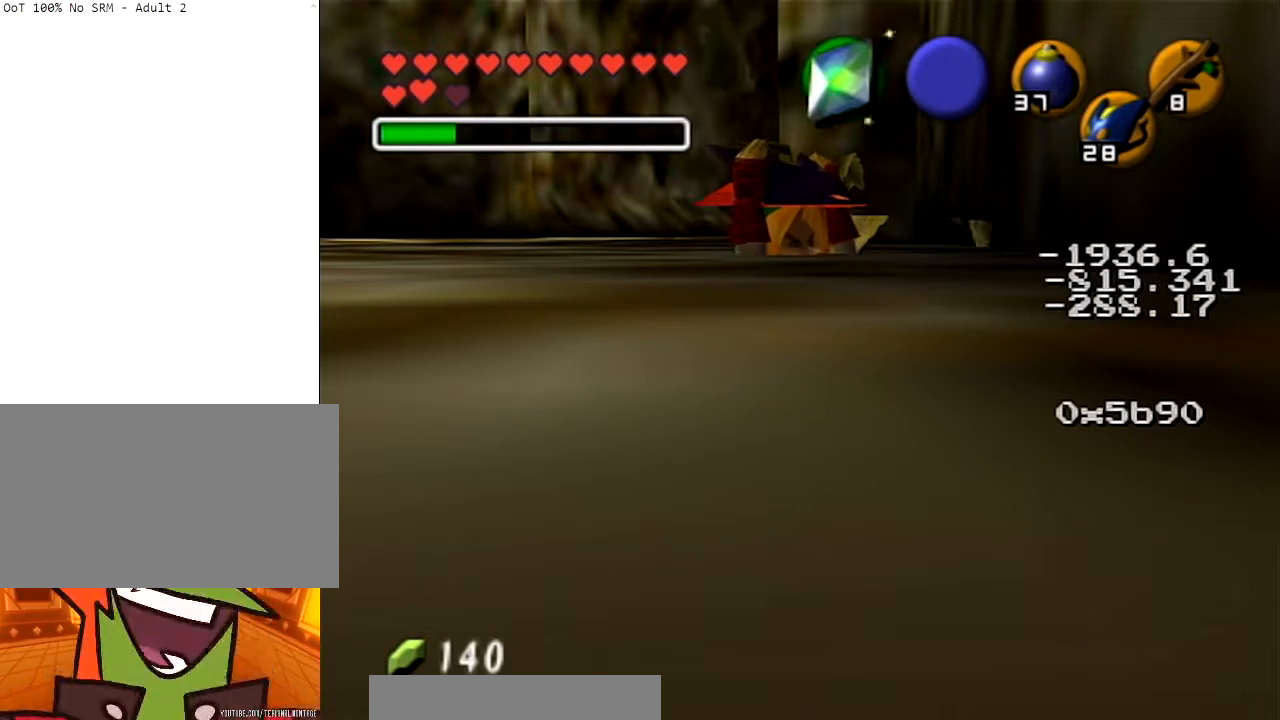
{"buttons": [], "left_stick": "down-right", "right_stick": "center", "events": []}
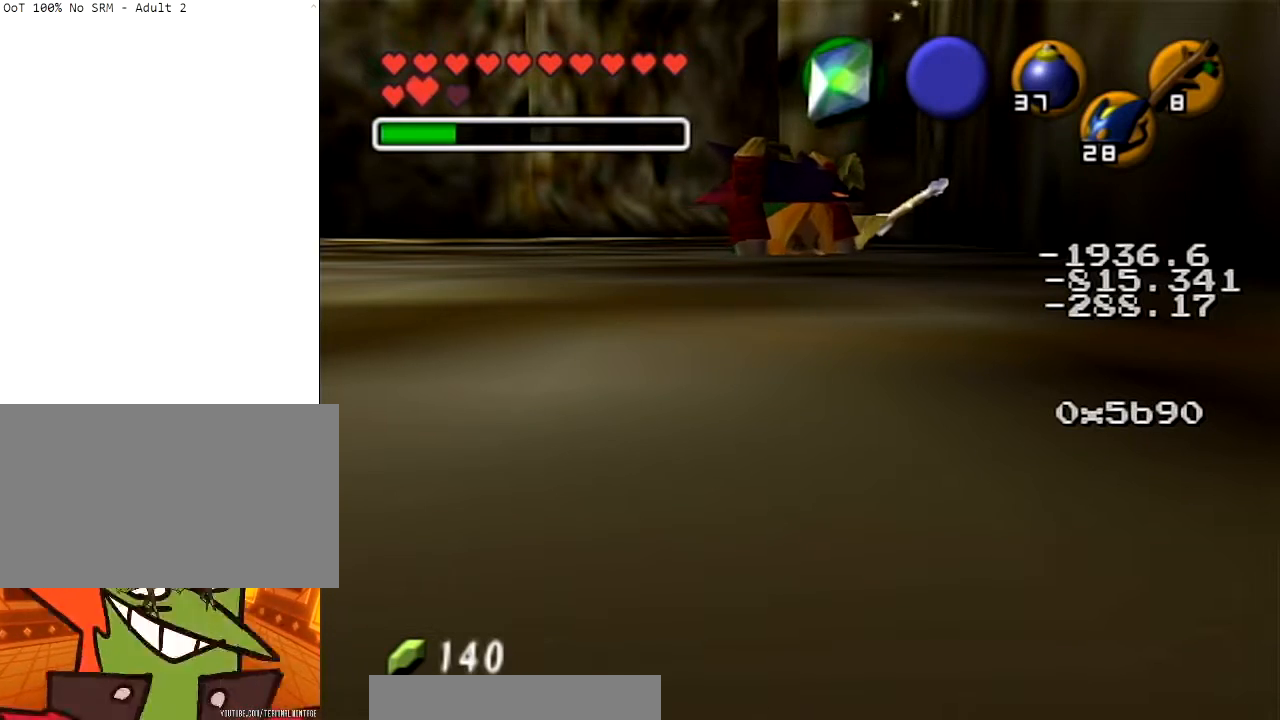
{"buttons": [], "left_stick": "up-left", "right_stick": "center", "events": [[267, "left_stick", "up-left"]]}
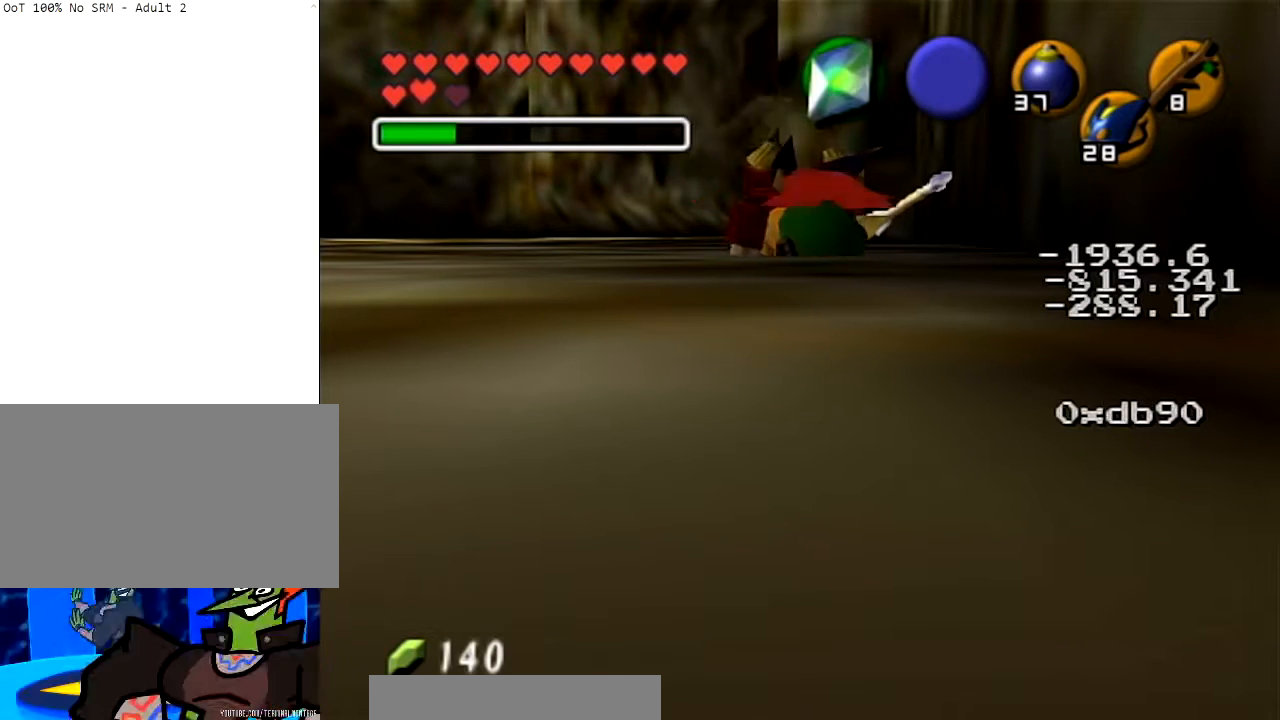
{"buttons": [], "left_stick": "up-left", "right_stick": "center", "events": []}
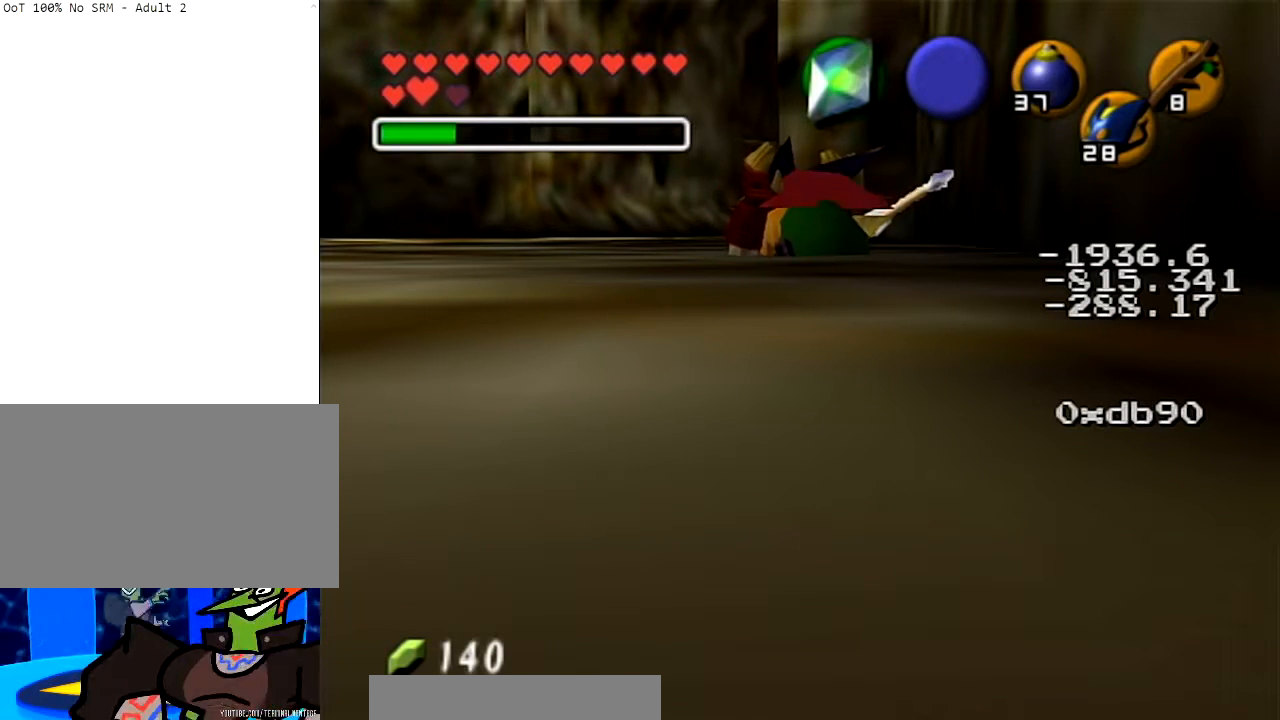
{"buttons": ["L1"], "left_stick": "up-left", "right_stick": "center", "events": [[467, "L1", "down"]]}
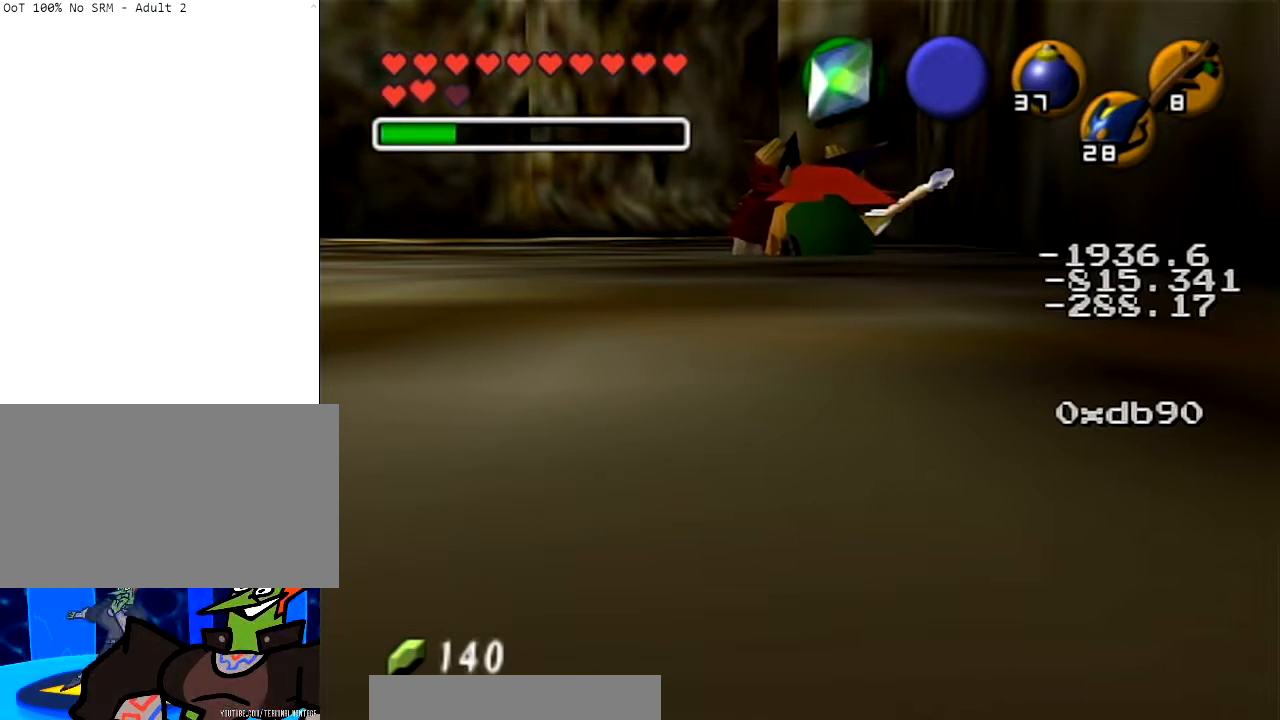
{"buttons": [], "left_stick": "center", "right_stick": "center", "events": [[501, "L1", "up"], [501, "left_stick", "center"]]}